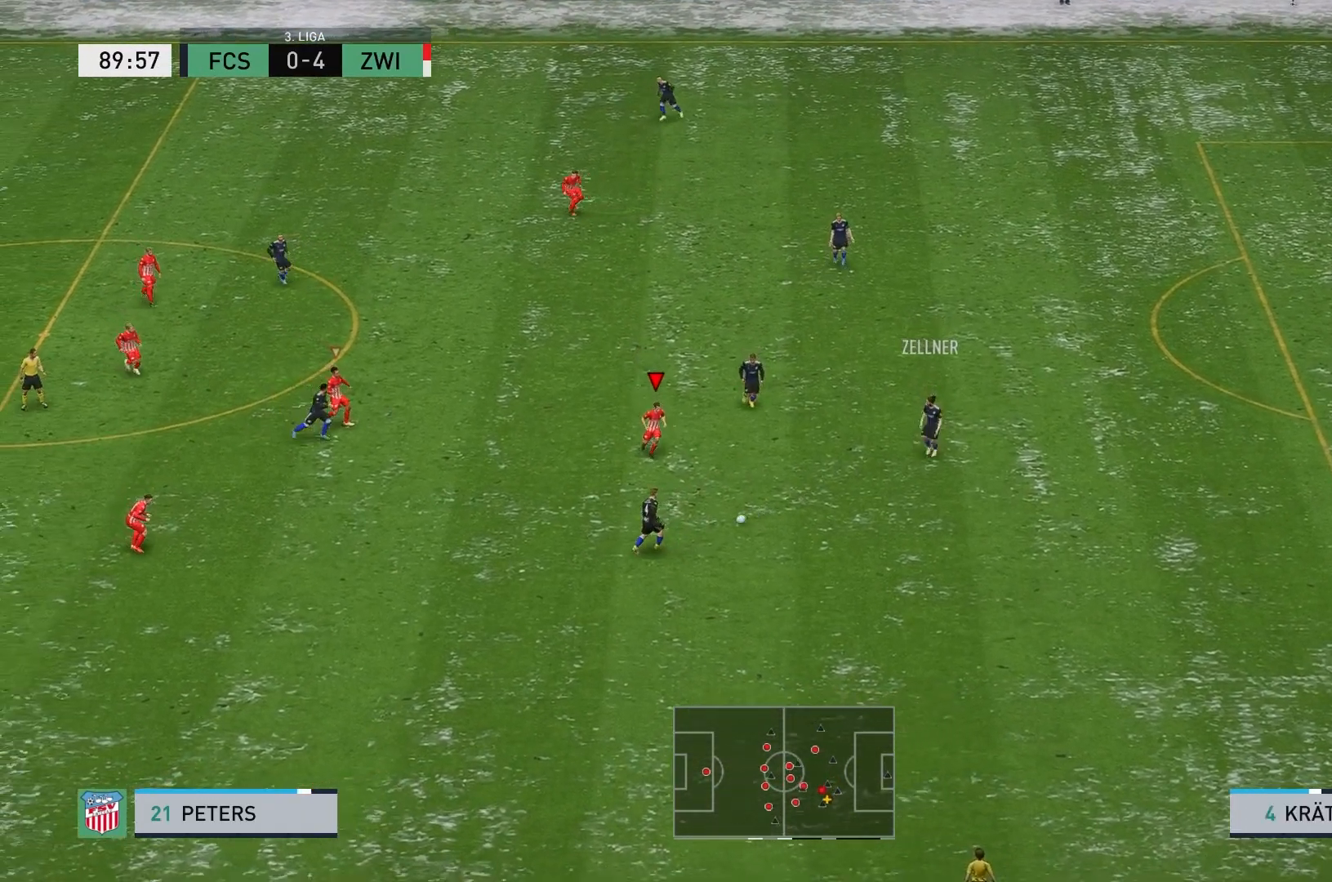
Gameplay with a controller (Xbox layout); each line is a JSON object with the inputs held at the frame after it. "events" lists button and stick changes between this image and that frame as [ms after this image, input, new state], when the widget could be followed in between. Not read: L3 R3 right_stick.
{"buttons": ["R2"], "left_stick": "down-left", "events": [[83, "left_stick", "down-left"], [117, "L2", "up"], [167, "R2", "down"]]}
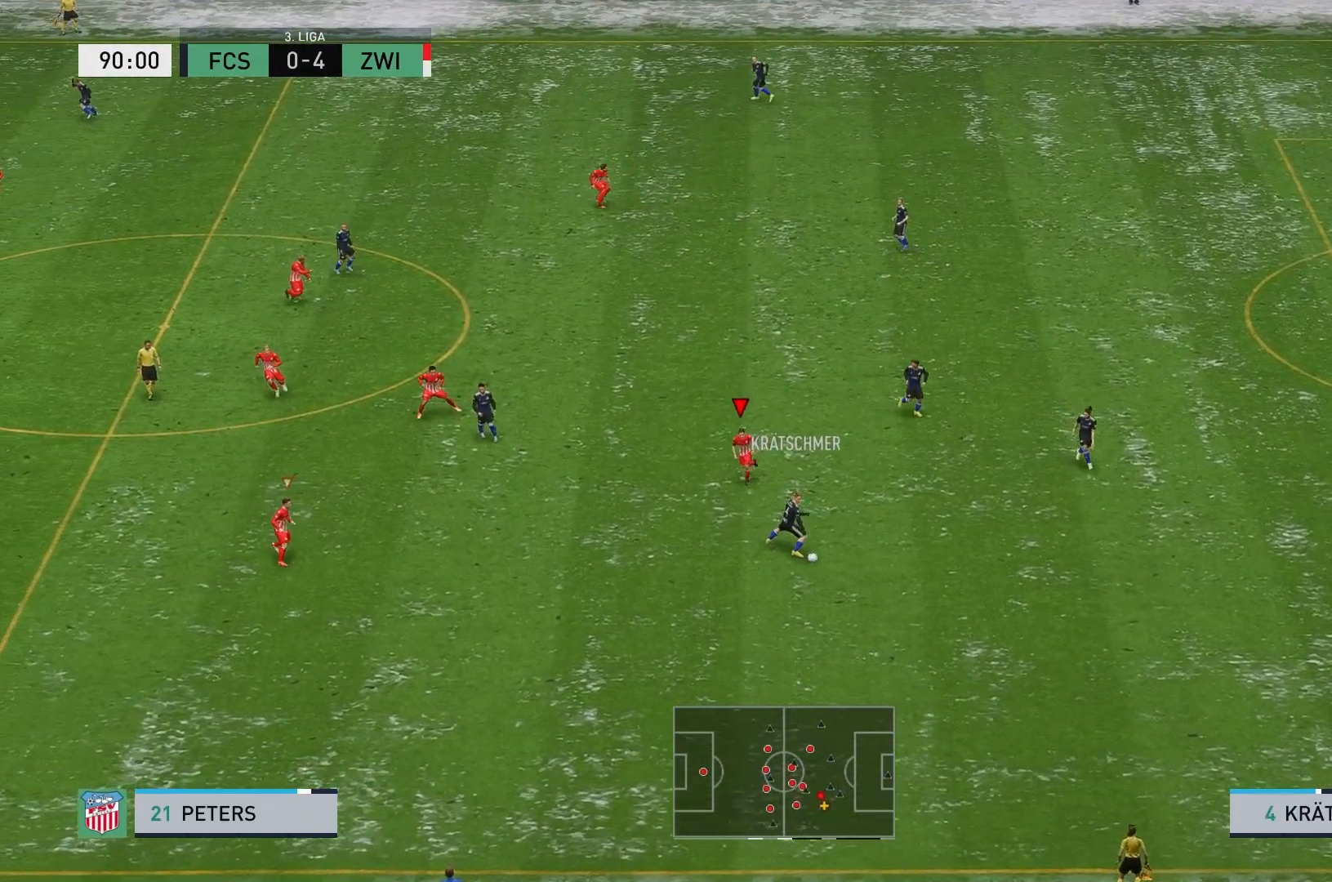
{"buttons": [], "left_stick": "down", "events": [[83, "left_stick", "down"], [350, "R2", "up"]]}
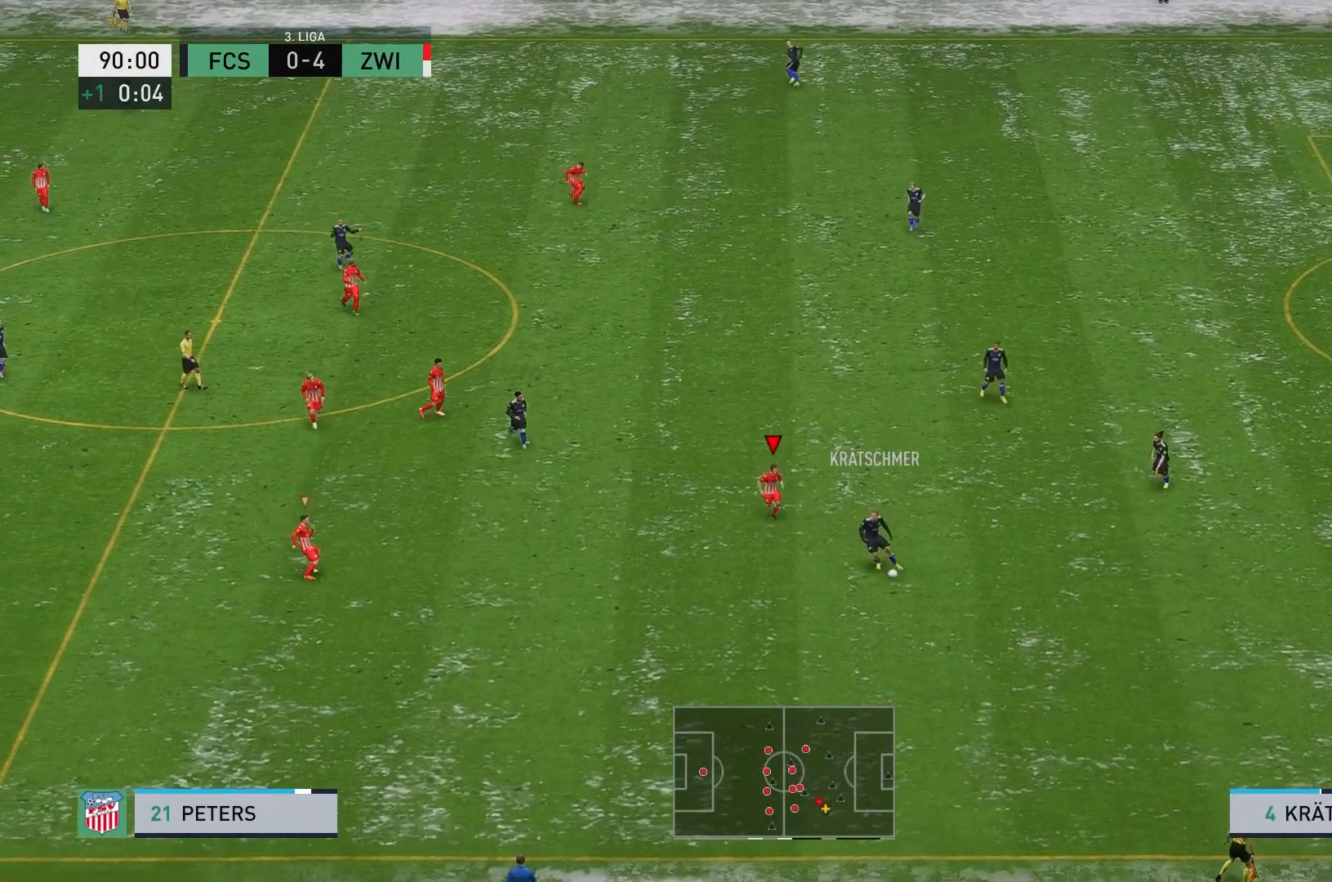
{"buttons": ["R2"], "left_stick": "down", "events": [[317, "R2", "down"]]}
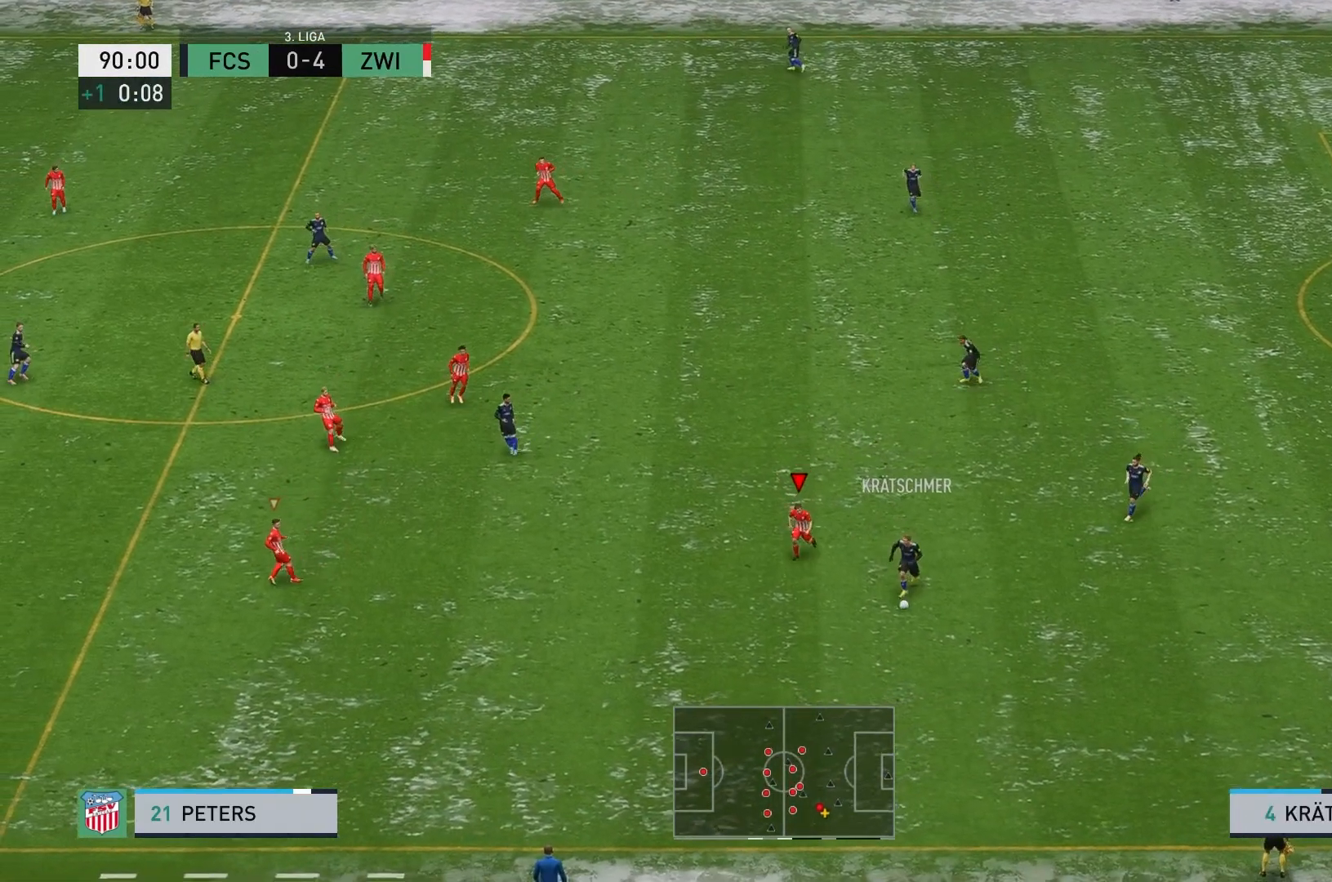
{"buttons": [], "left_stick": "down", "events": [[433, "R2", "up"]]}
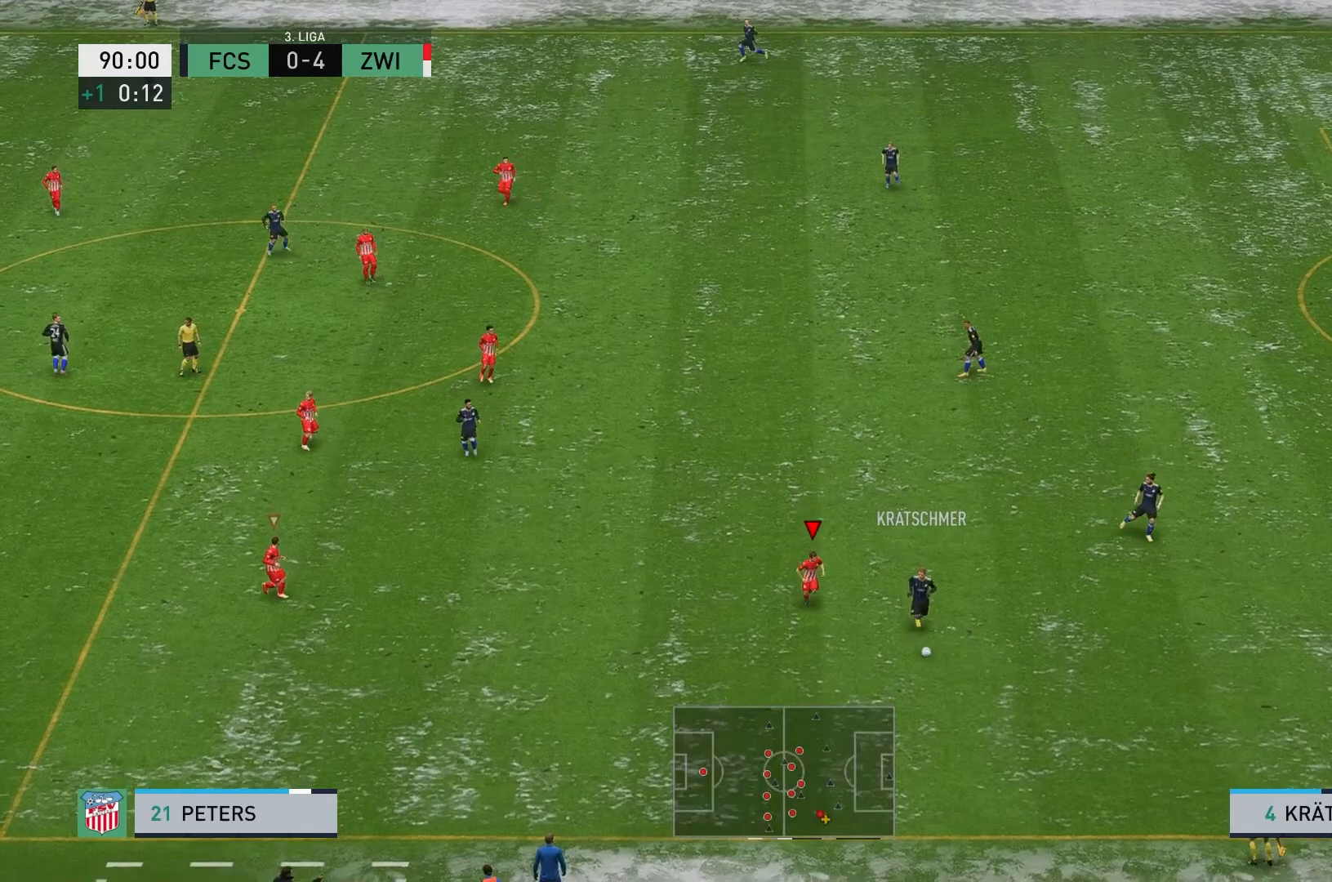
{"buttons": ["L2", "R2"], "left_stick": "right", "events": [[250, "left_stick", "down-right"], [350, "R2", "down"], [467, "L2", "down"], [467, "left_stick", "right"]]}
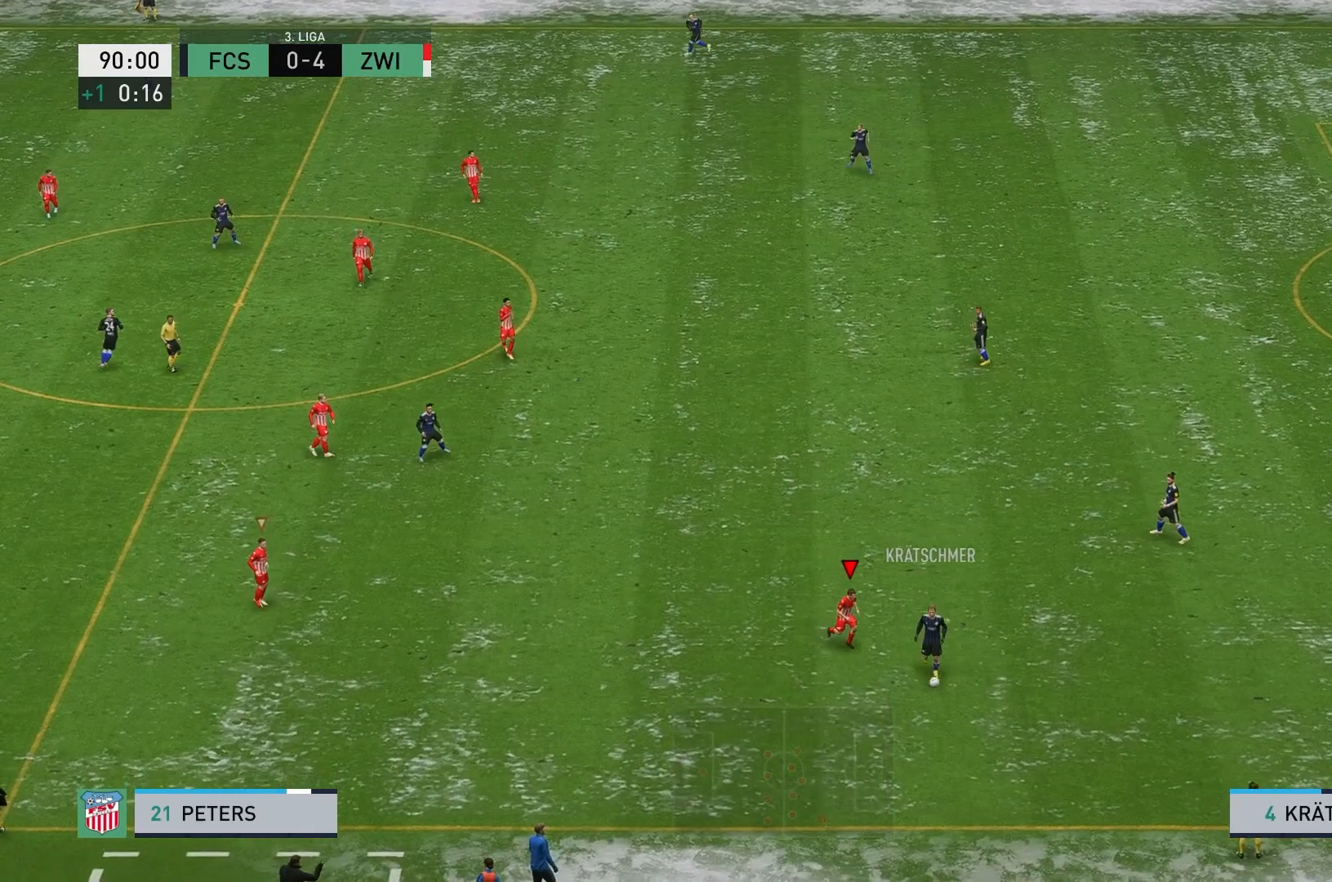
{"buttons": ["L2", "R2"], "left_stick": "down", "events": [[383, "left_stick", "down"]]}
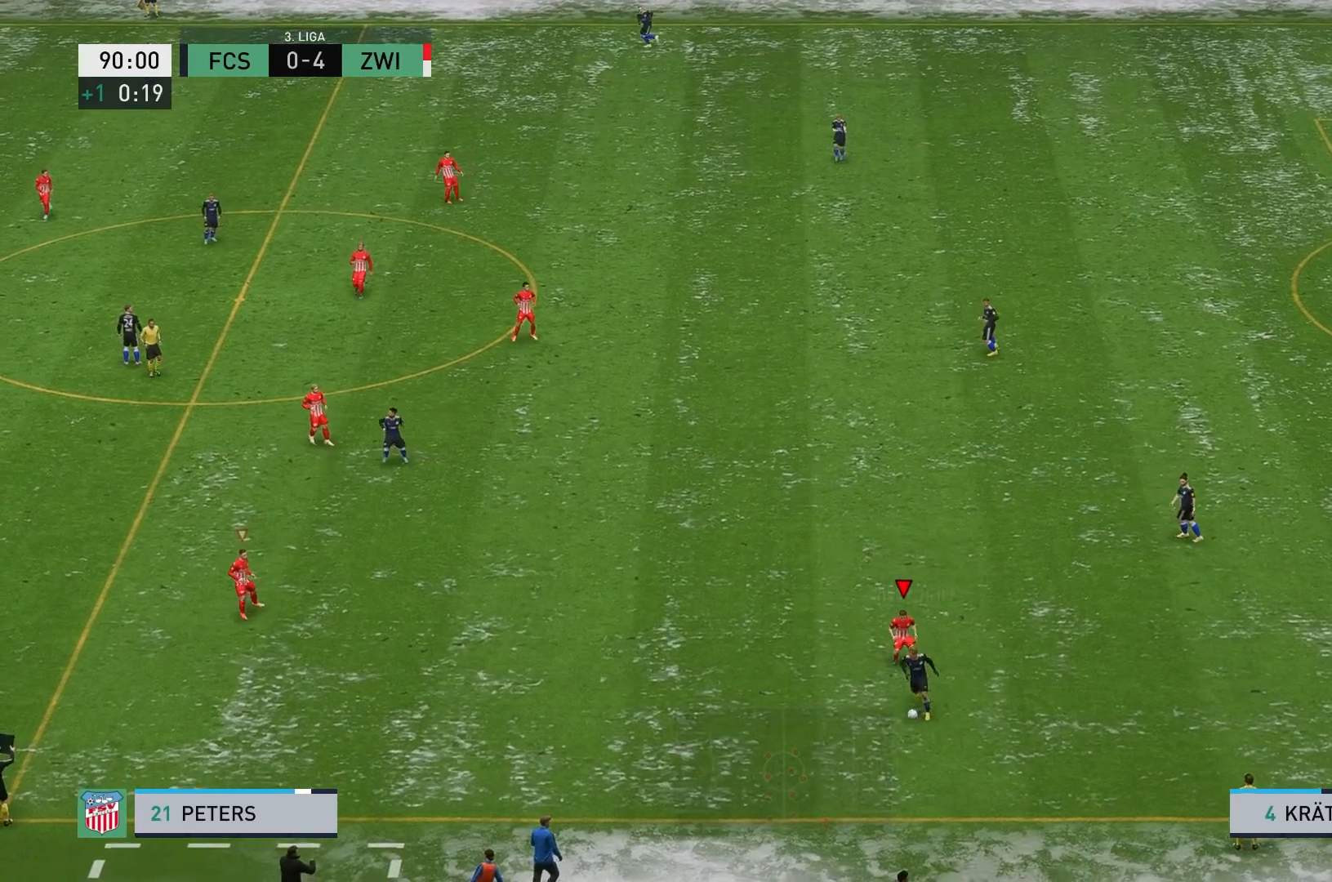
{"buttons": ["R2"], "left_stick": "down-left", "events": [[117, "left_stick", "down-left"], [483, "L2", "up"]]}
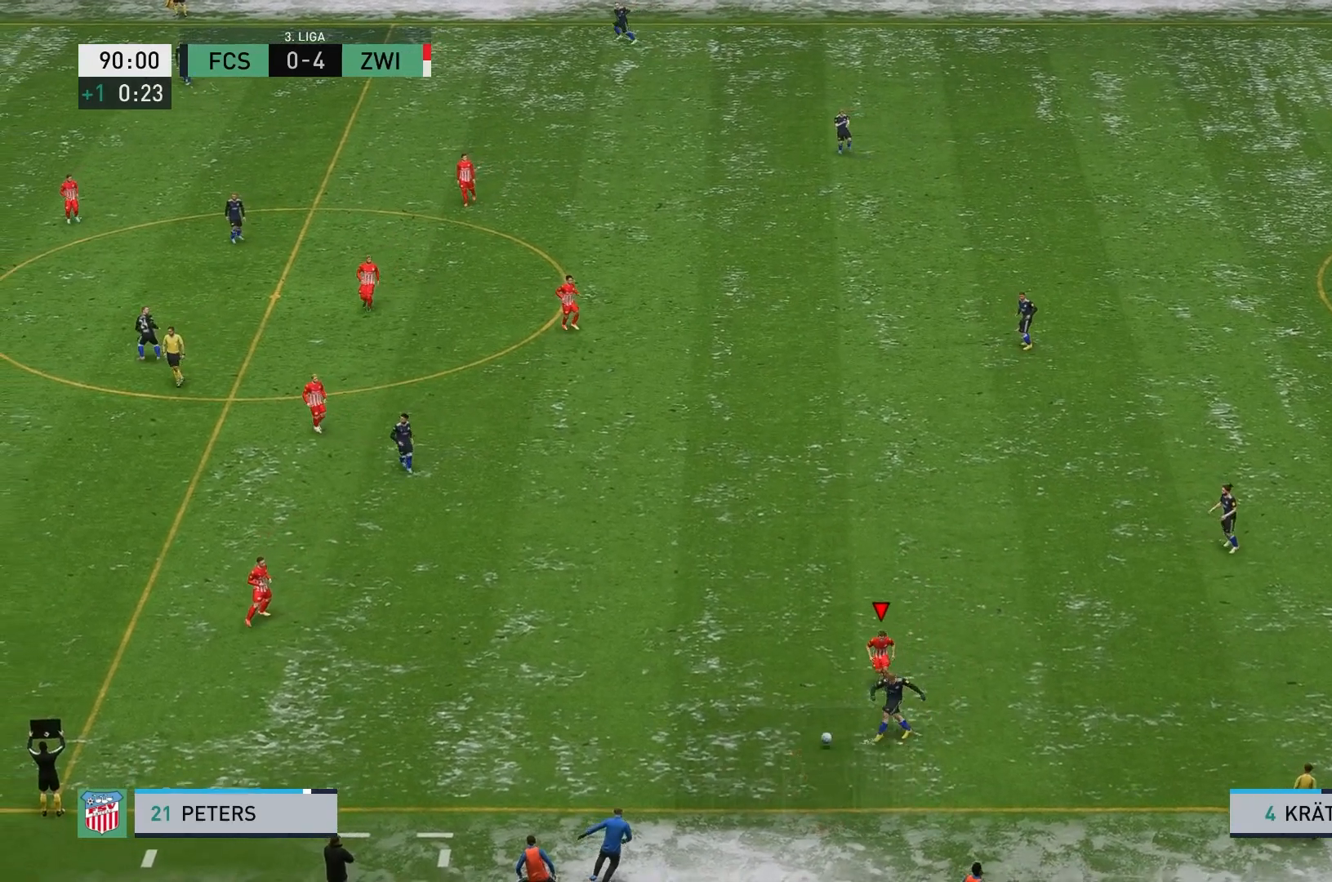
{"buttons": [], "left_stick": "down-left", "events": [[383, "L1", "down"], [450, "L1", "up"], [467, "R2", "up"]]}
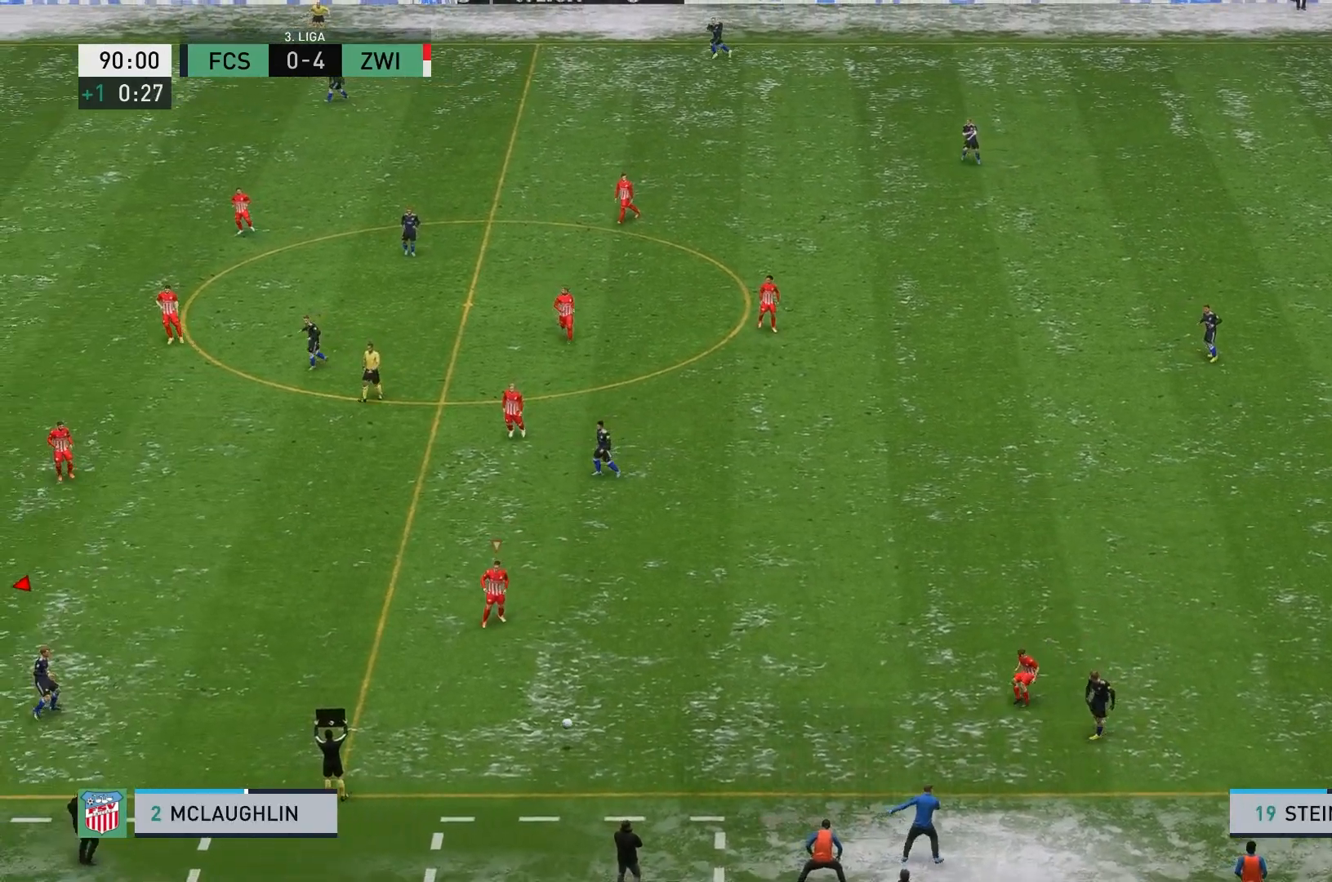
{"buttons": [], "left_stick": "down-left", "events": []}
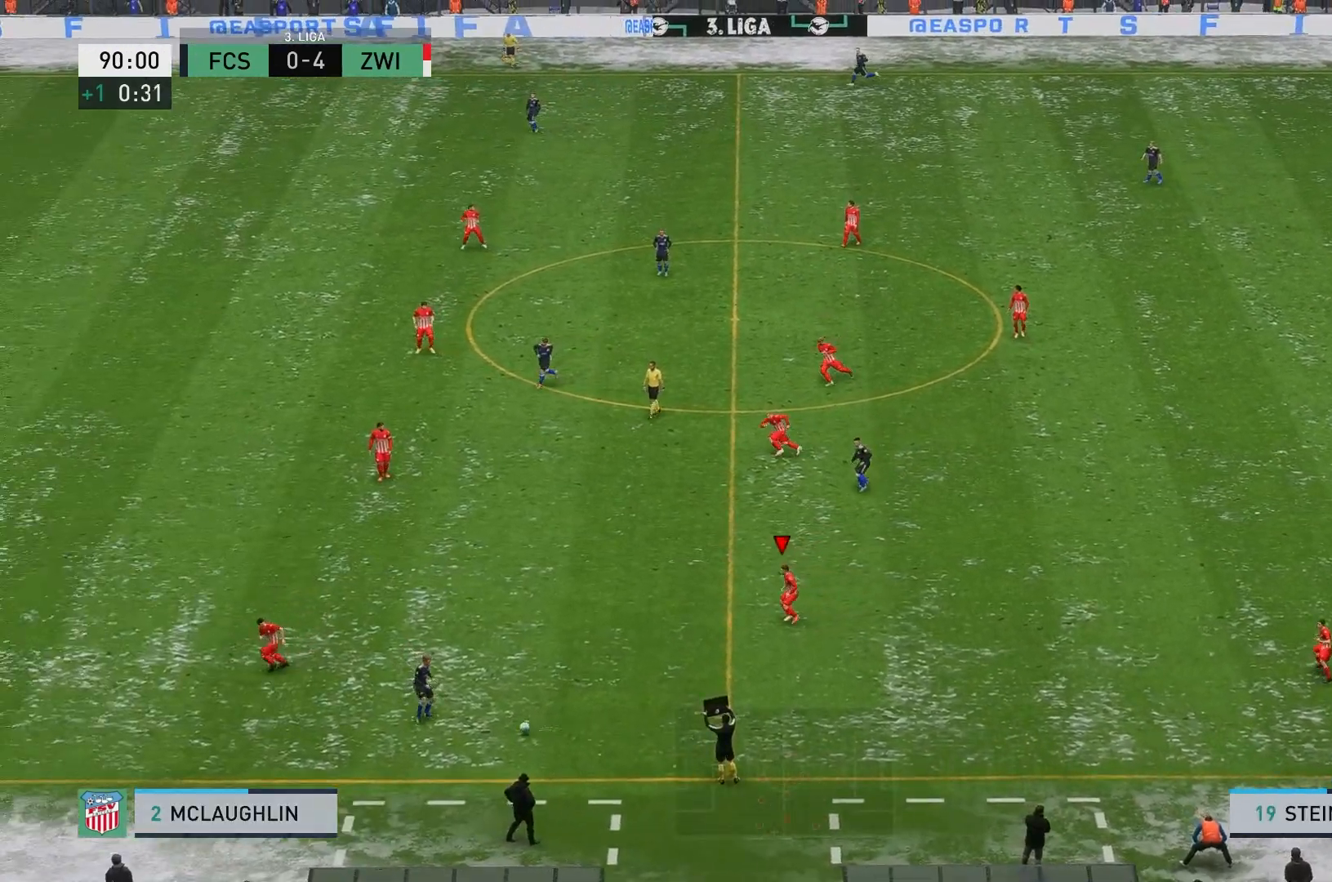
{"buttons": [], "left_stick": "down-right", "events": [[83, "L1", "down"], [150, "L1", "up"], [150, "left_stick", "down"], [383, "left_stick", "down-right"]]}
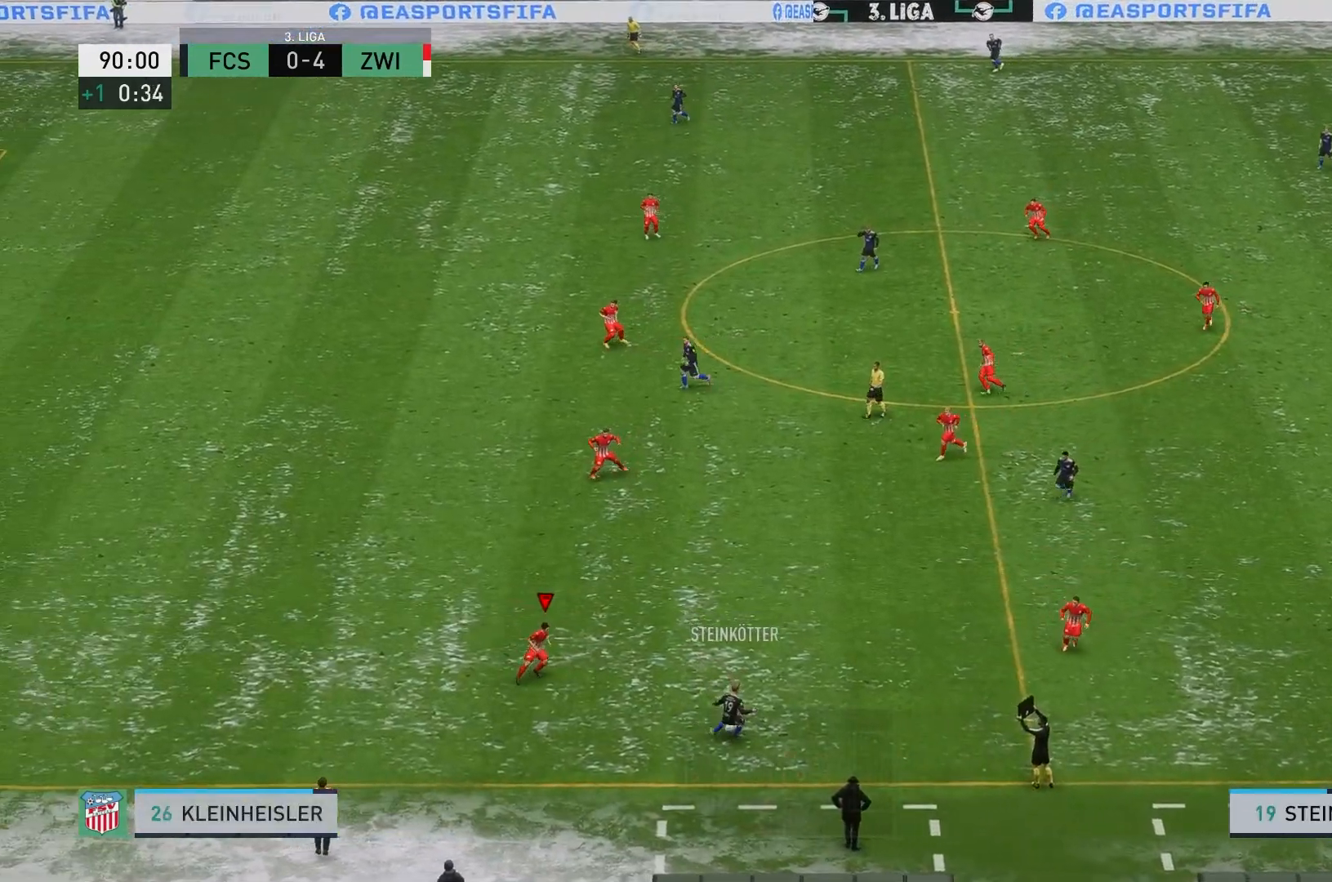
{"buttons": ["L2", "R2"], "left_stick": "down-right", "events": [[417, "R2", "down"], [500, "L2", "down"]]}
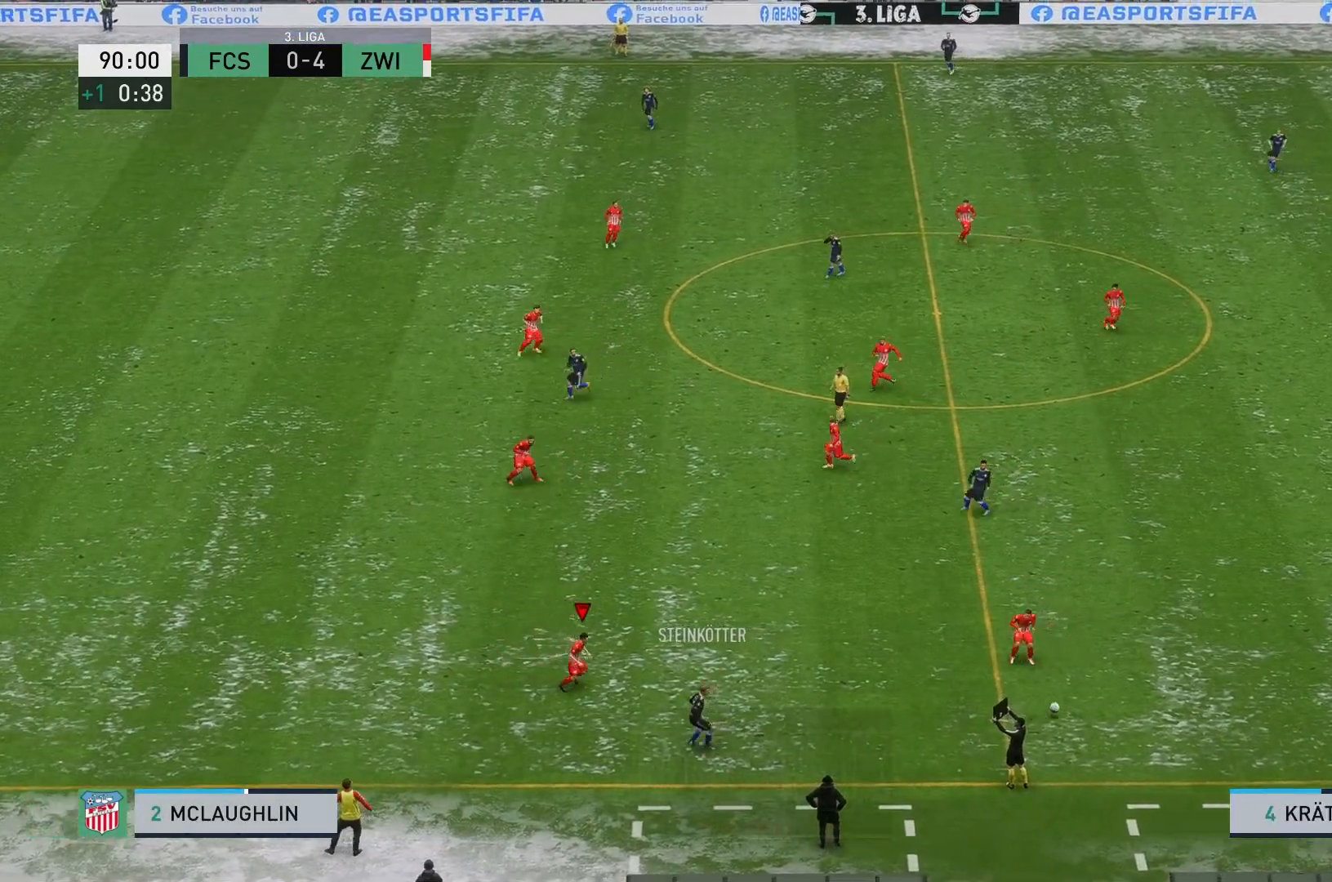
{"buttons": [], "left_stick": "down-right", "events": [[50, "L2", "up"], [283, "R2", "up"]]}
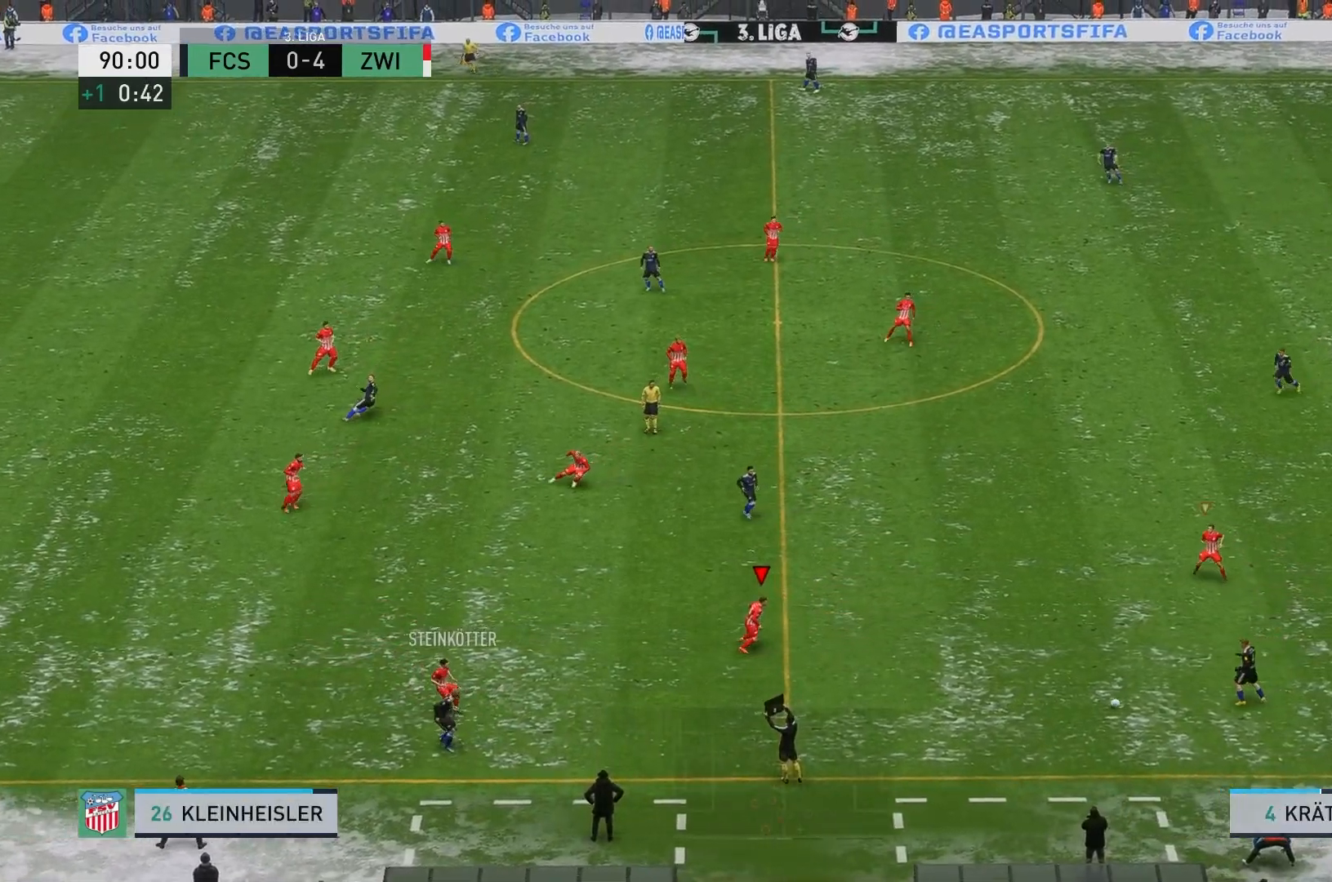
{"buttons": ["L2"], "left_stick": "down-right", "events": [[83, "left_stick", "center"], [333, "left_stick", "down-right"], [483, "L2", "down"]]}
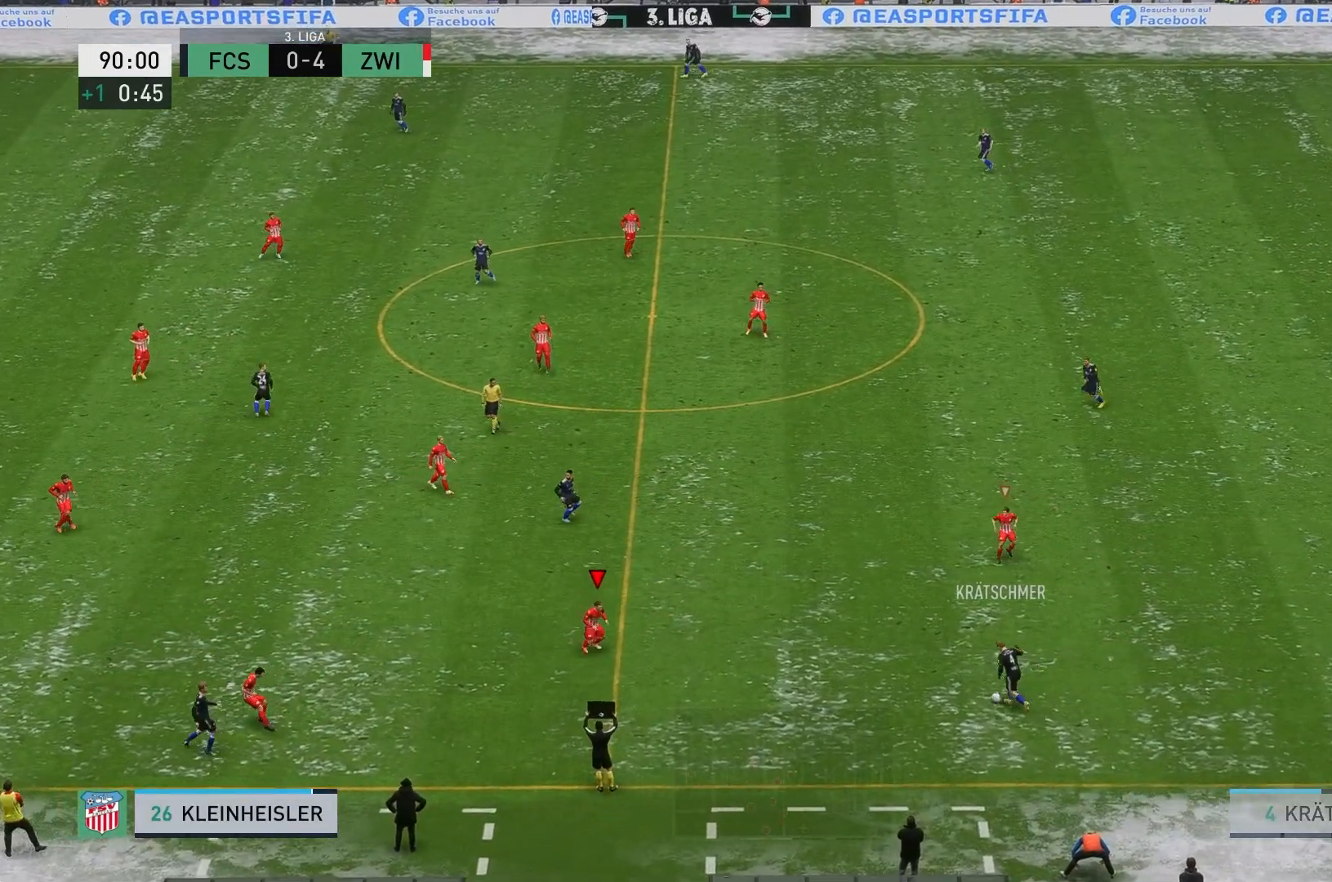
{"buttons": ["L2", "R2"], "left_stick": "up-right", "events": [[83, "R2", "down"], [383, "left_stick", "right"], [500, "left_stick", "up-right"]]}
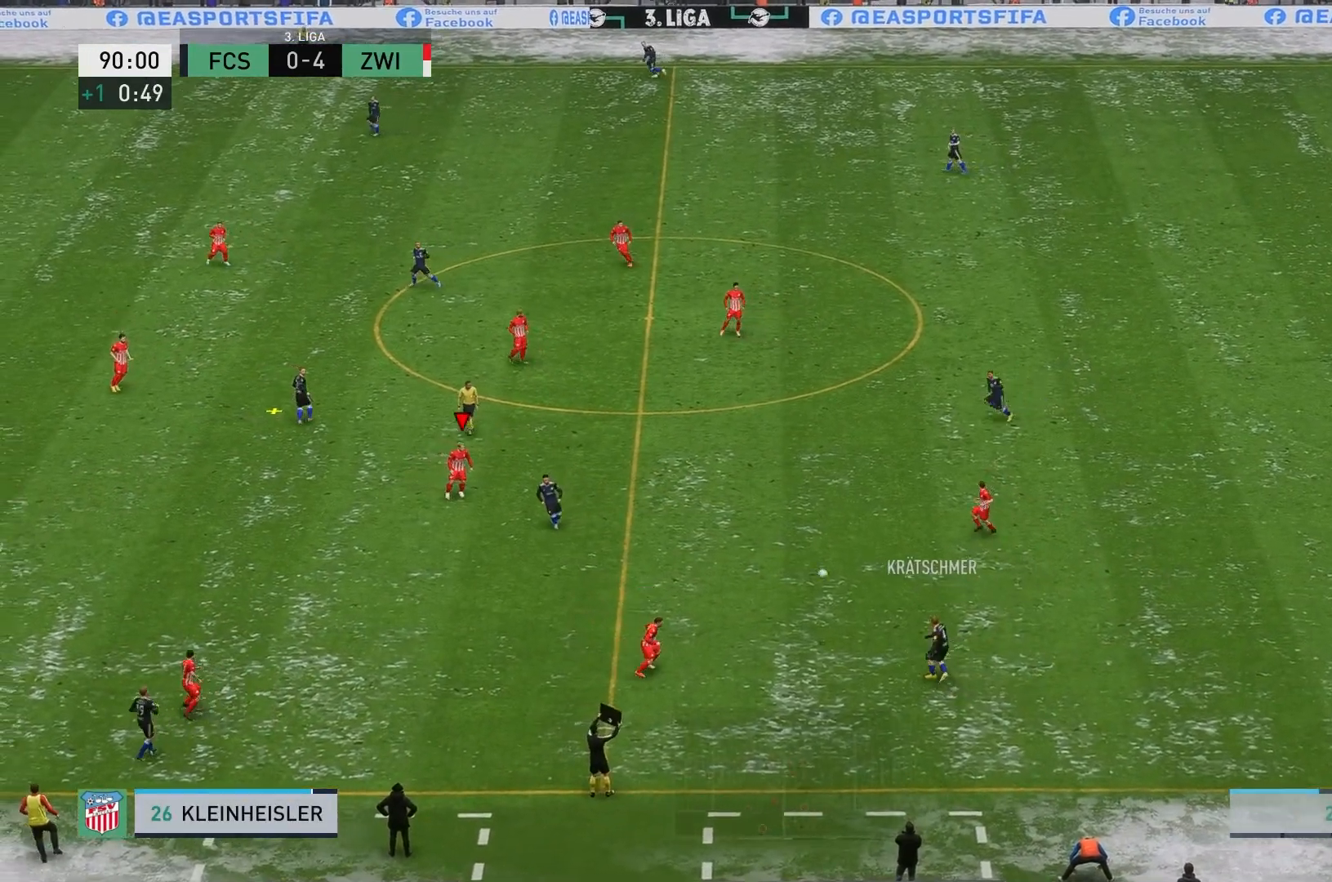
{"buttons": [], "left_stick": "up-right", "events": [[100, "L2", "up"], [217, "R2", "up"], [250, "L1", "down"], [367, "L1", "up"]]}
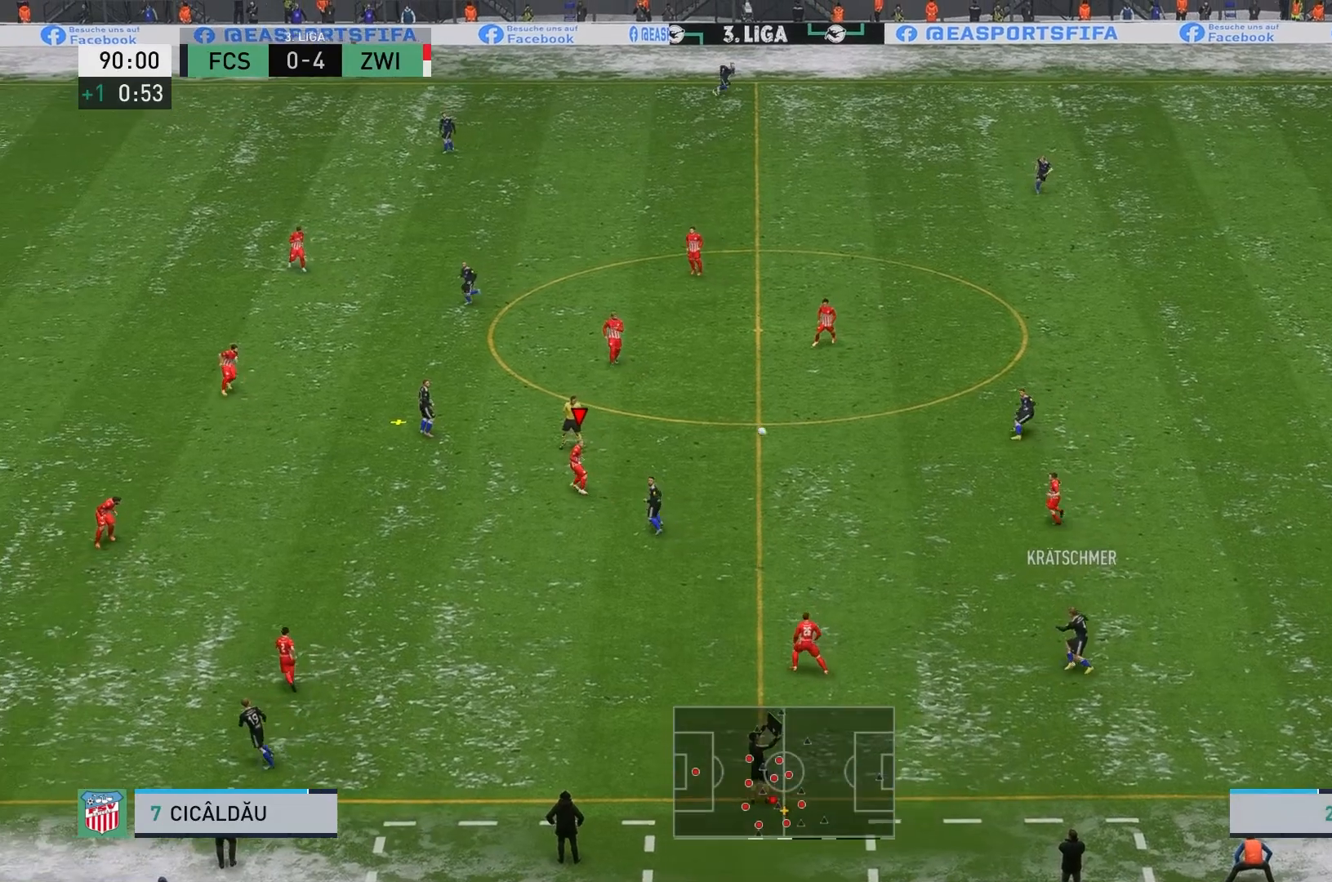
{"buttons": ["A"], "left_stick": "up", "events": [[250, "A", "down"], [383, "A", "up"], [400, "A", "down"], [500, "left_stick", "up"]]}
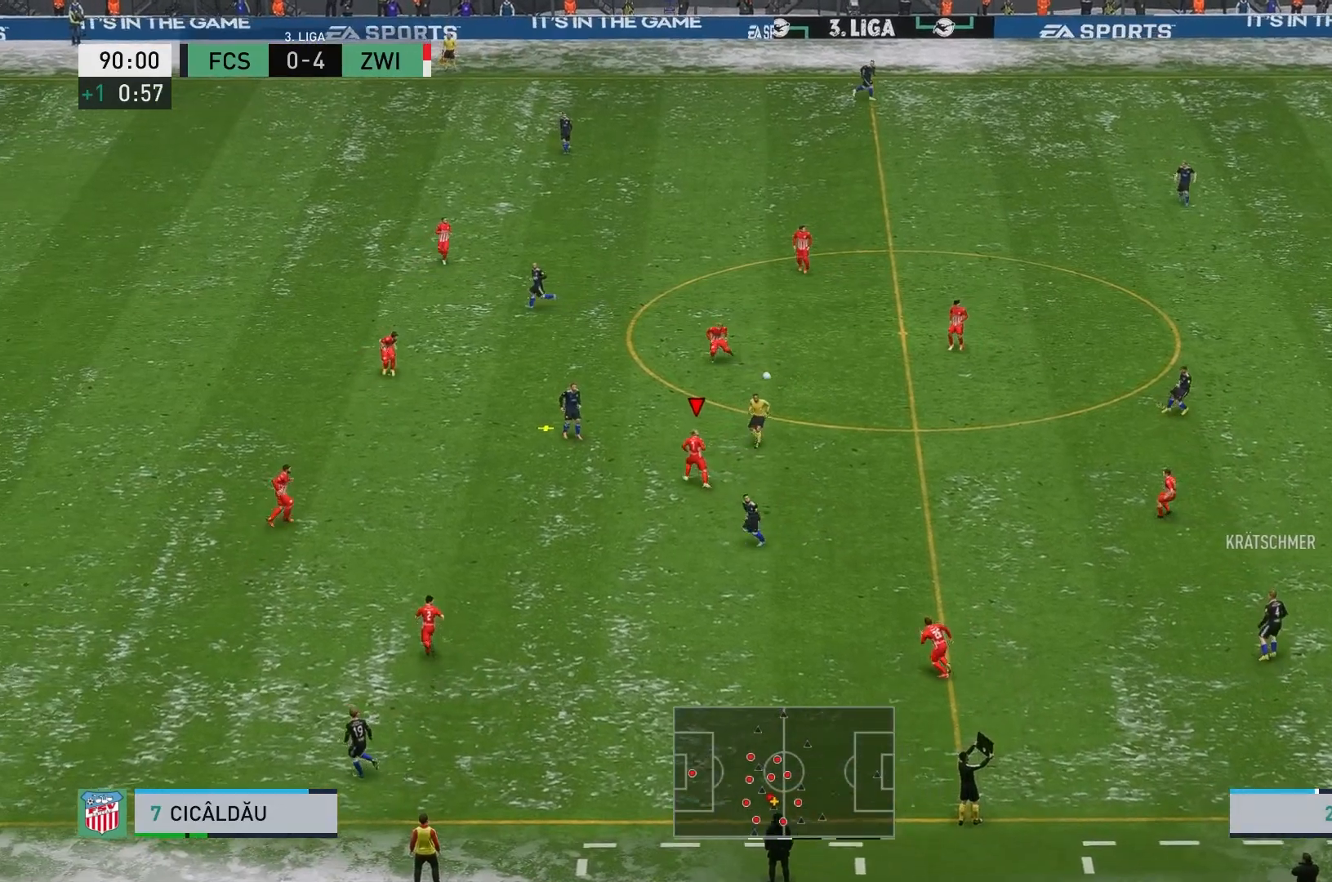
{"buttons": [], "left_stick": "up", "events": [[83, "A", "up"], [117, "A", "down"], [250, "A", "up"]]}
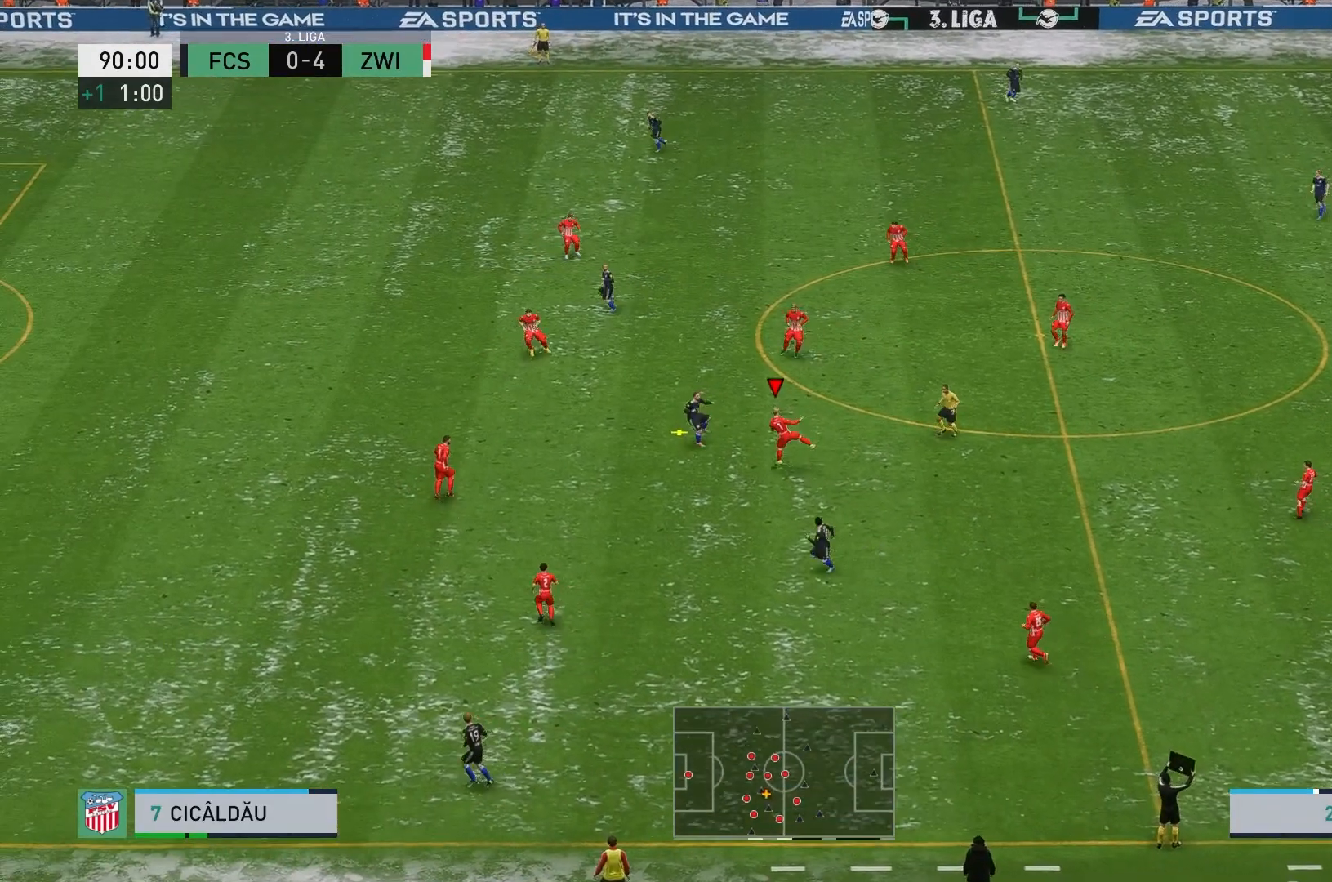
{"buttons": ["R2"], "left_stick": "up", "events": [[167, "R2", "down"]]}
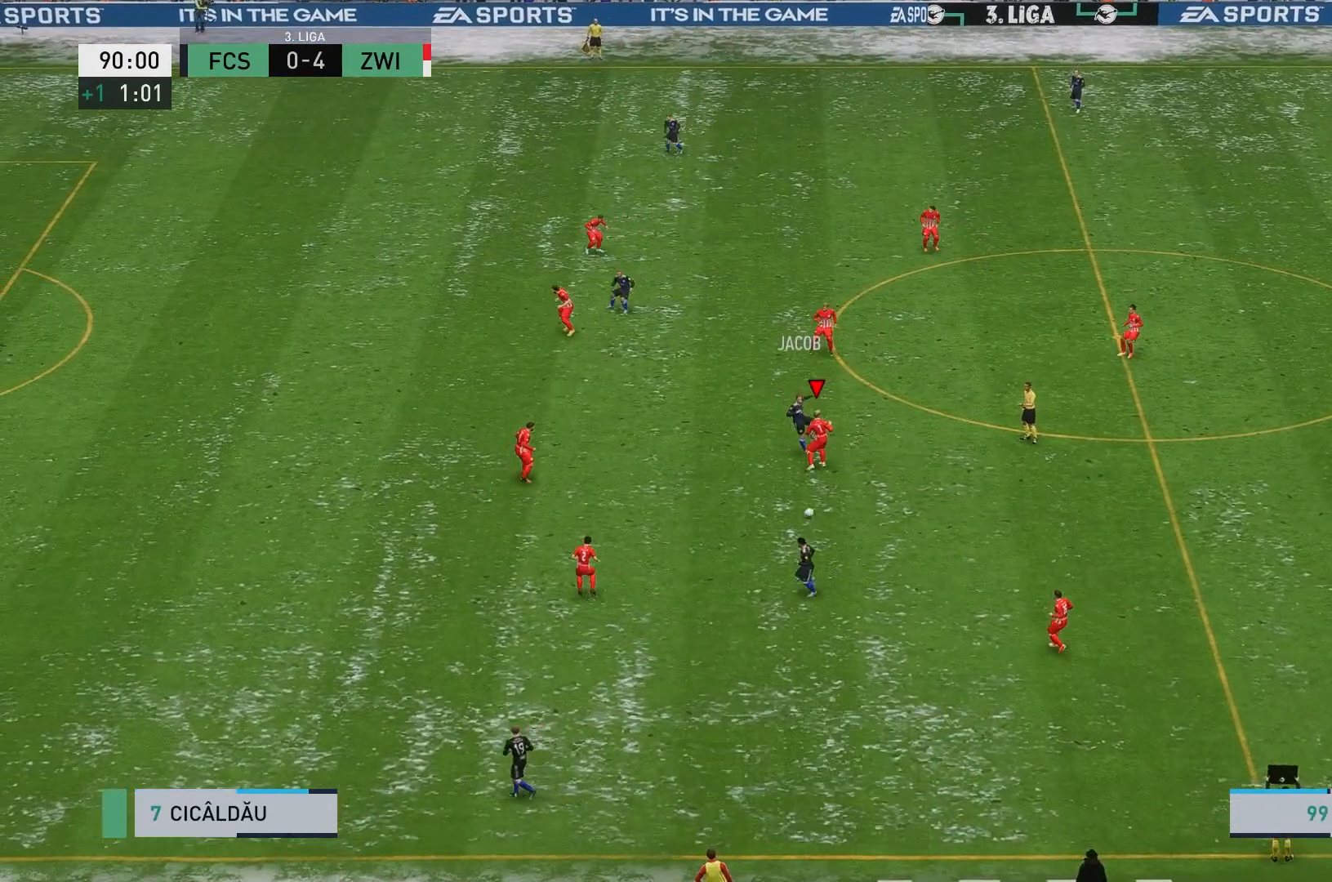
{"buttons": [], "left_stick": "center", "events": [[150, "left_stick", "right"], [167, "R2", "up"], [283, "left_stick", "down-right"], [400, "left_stick", "center"]]}
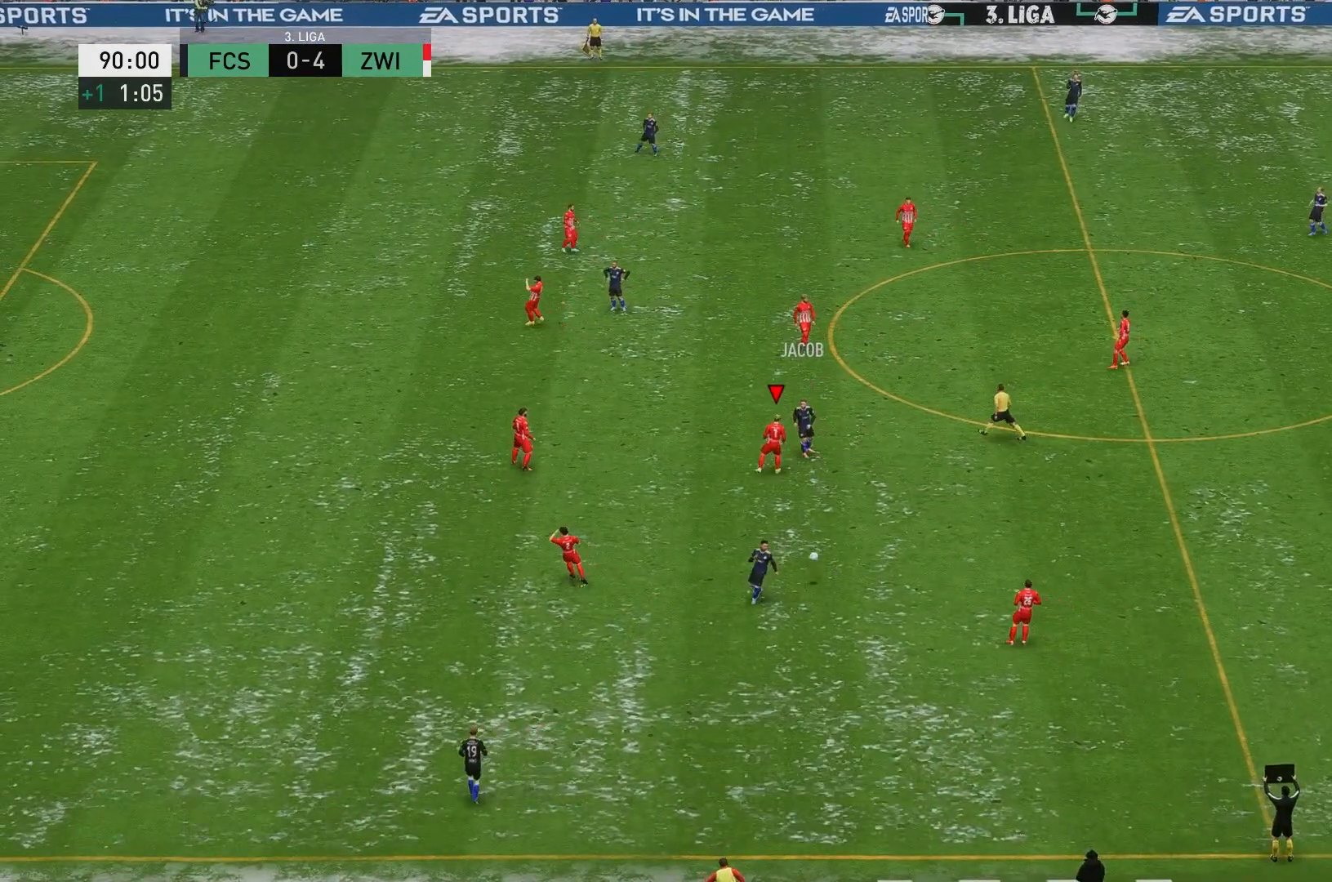
{"buttons": [], "left_stick": "center", "events": []}
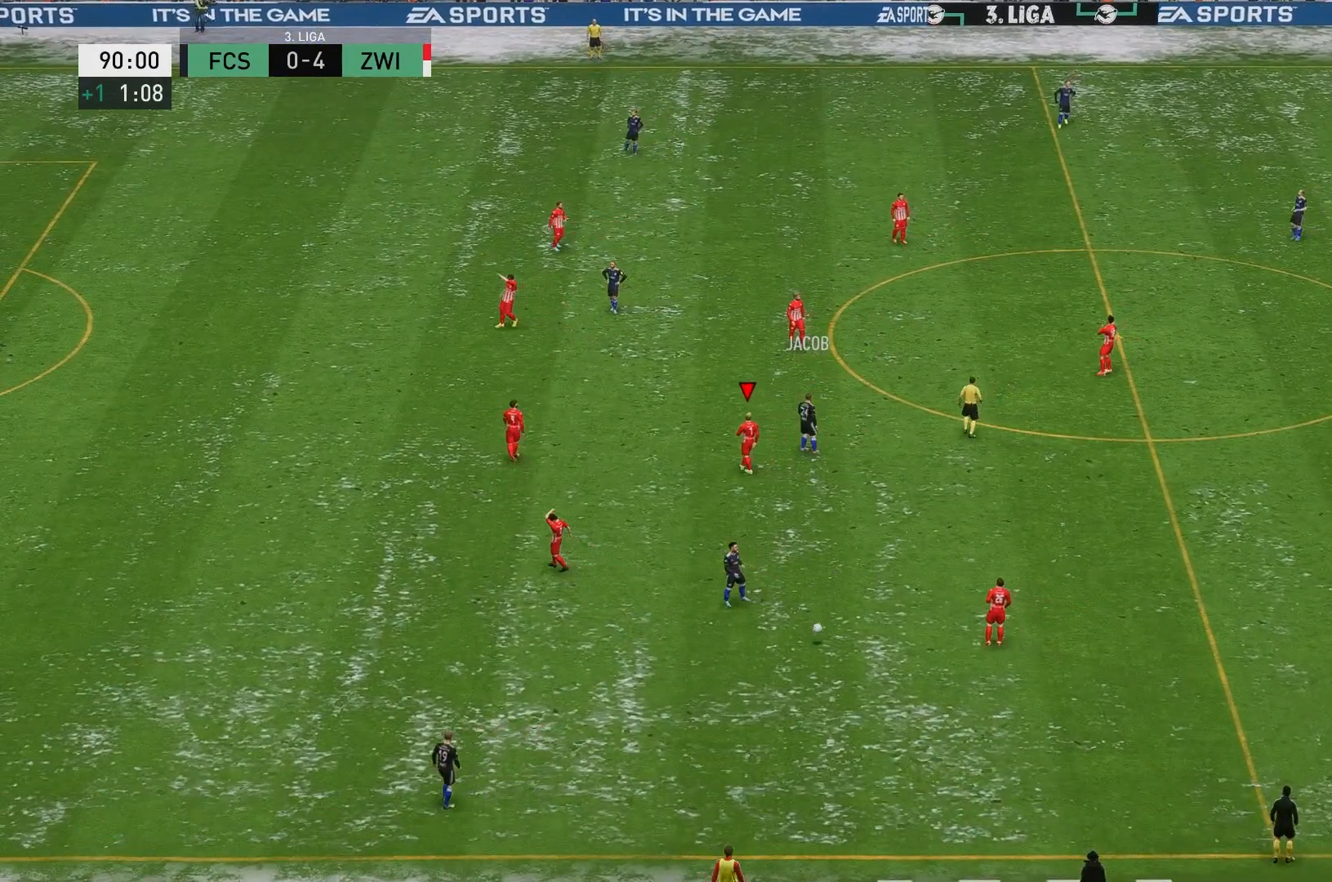
{"buttons": [], "left_stick": "center", "events": []}
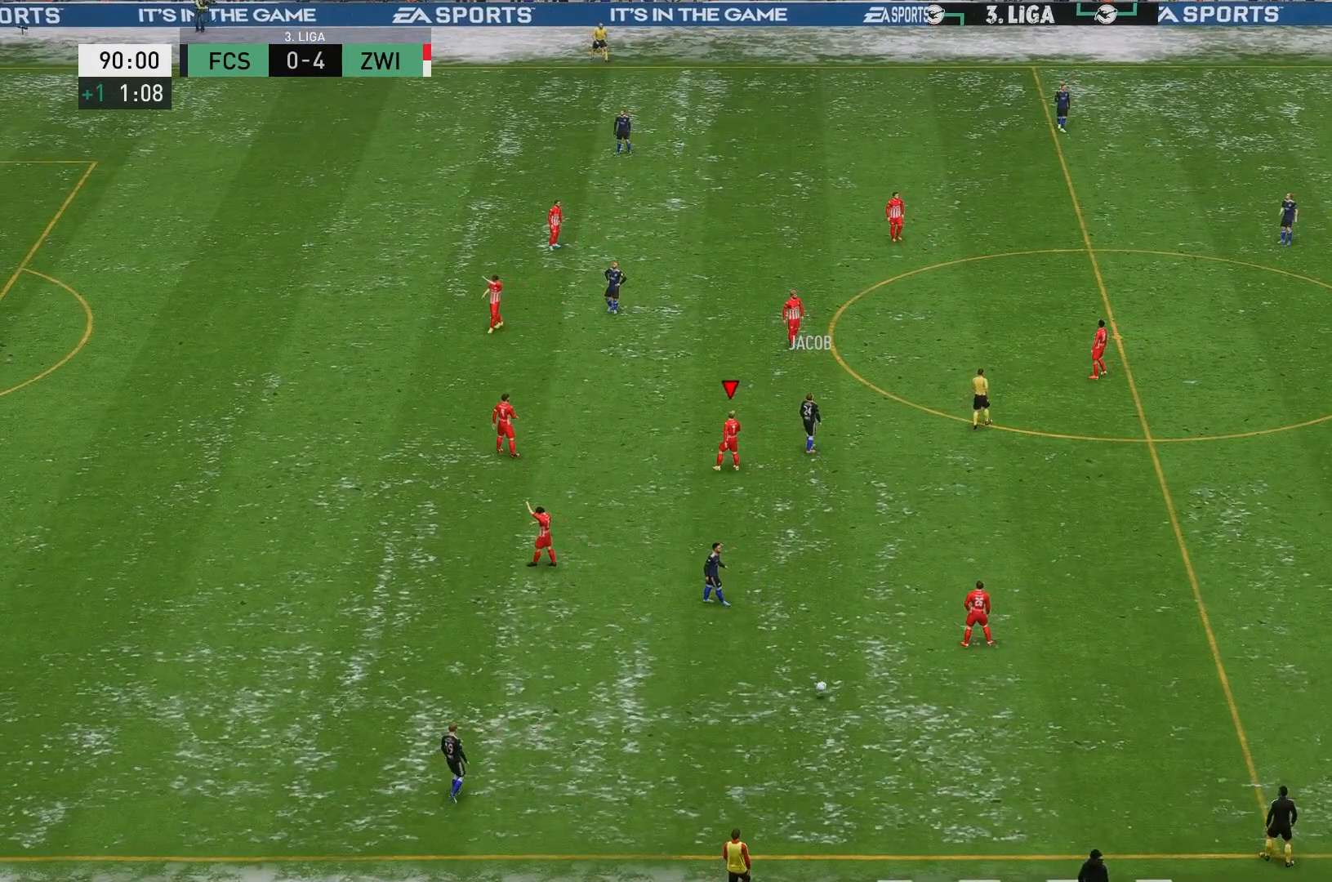
{"buttons": [], "left_stick": "center", "events": []}
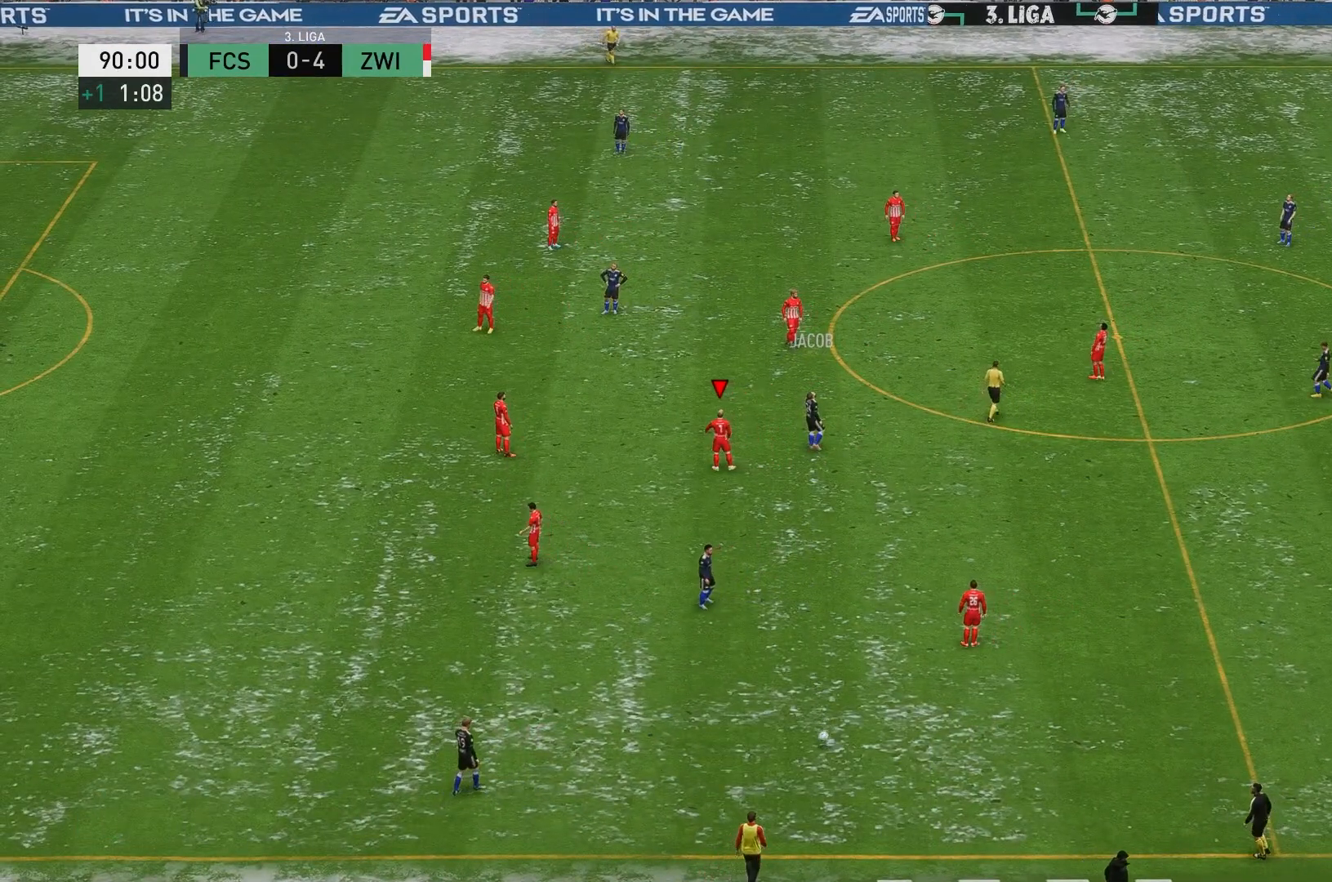
{"buttons": [], "left_stick": "center", "events": []}
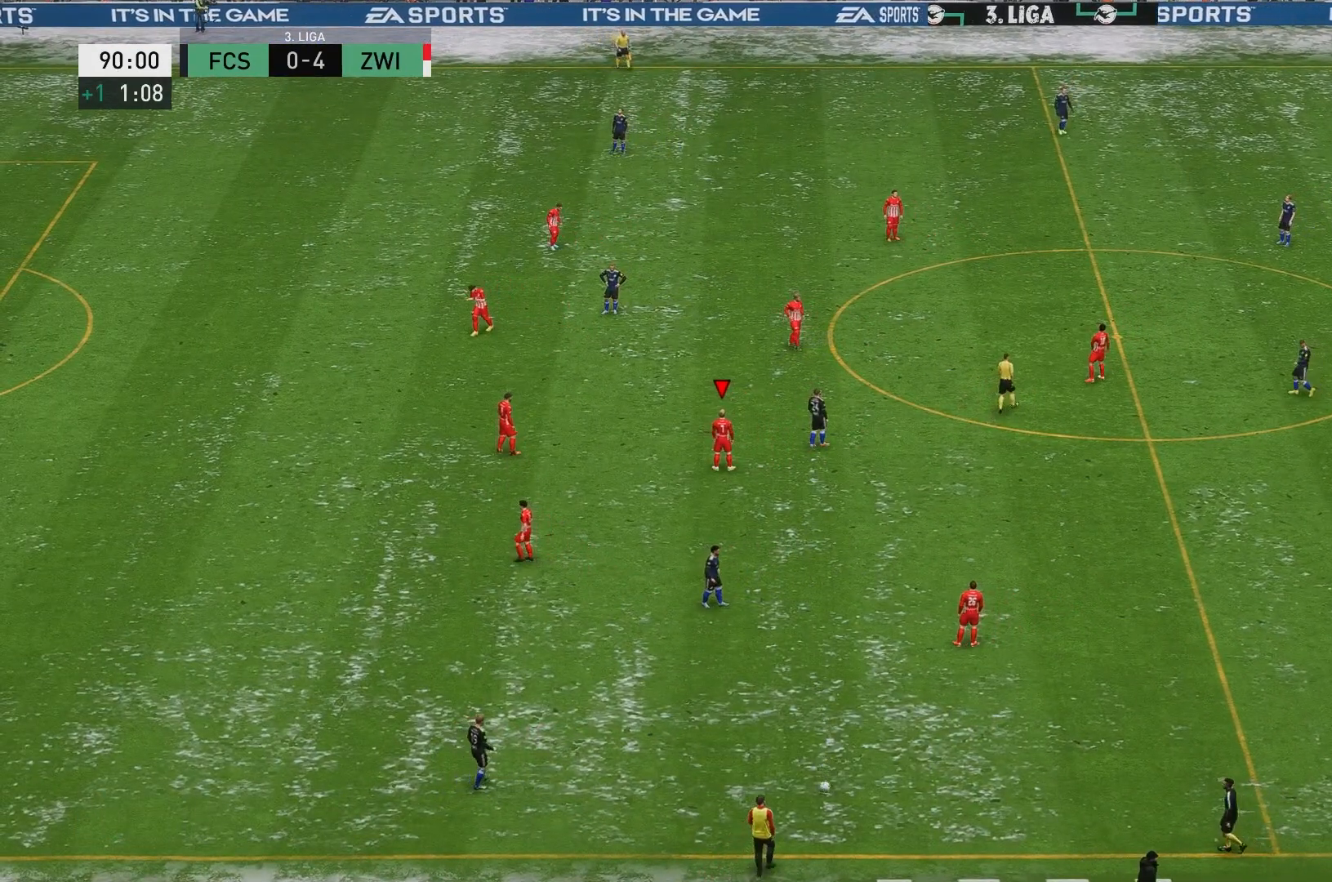
{"buttons": [], "left_stick": "center", "events": []}
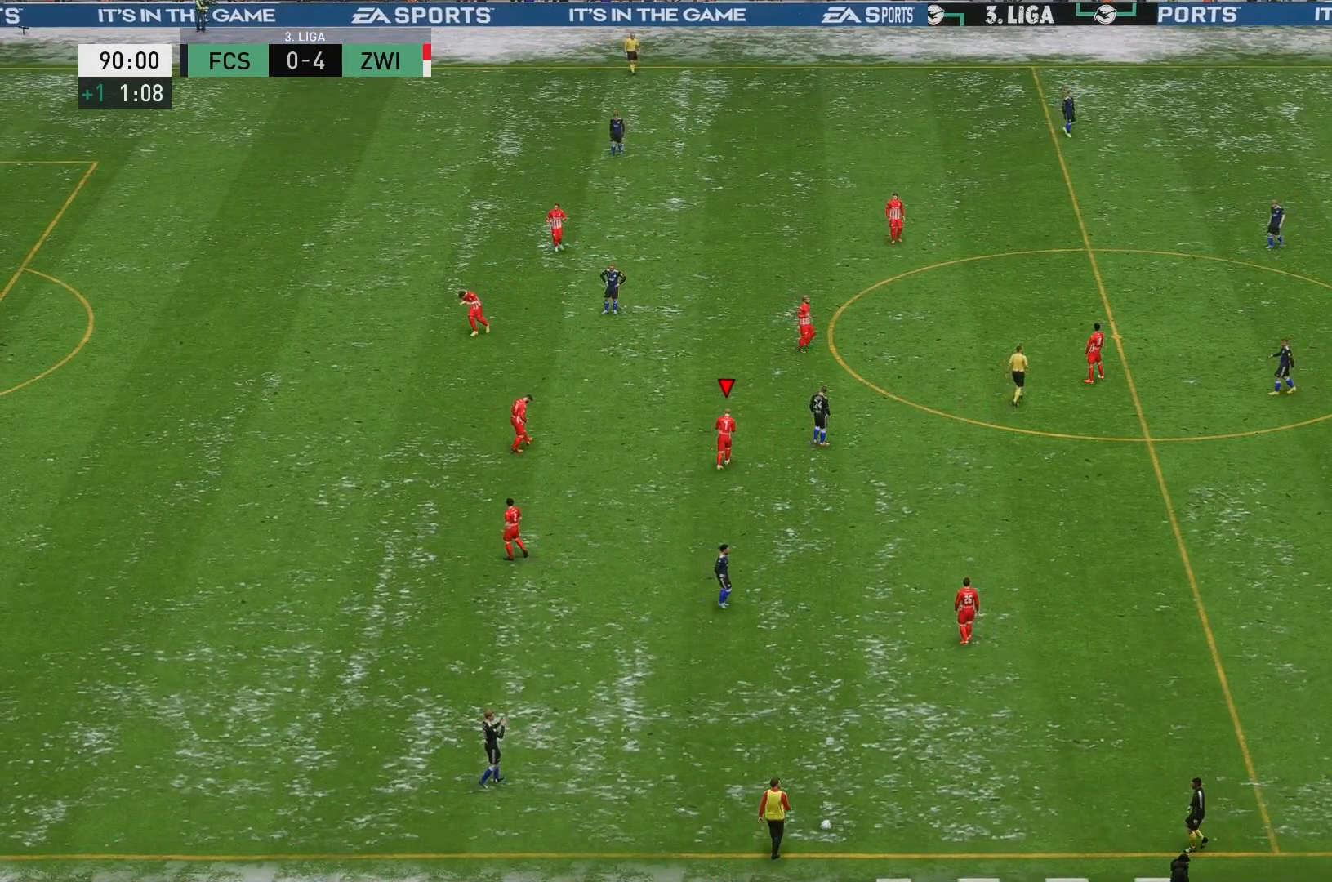
{"buttons": [], "left_stick": "center", "events": []}
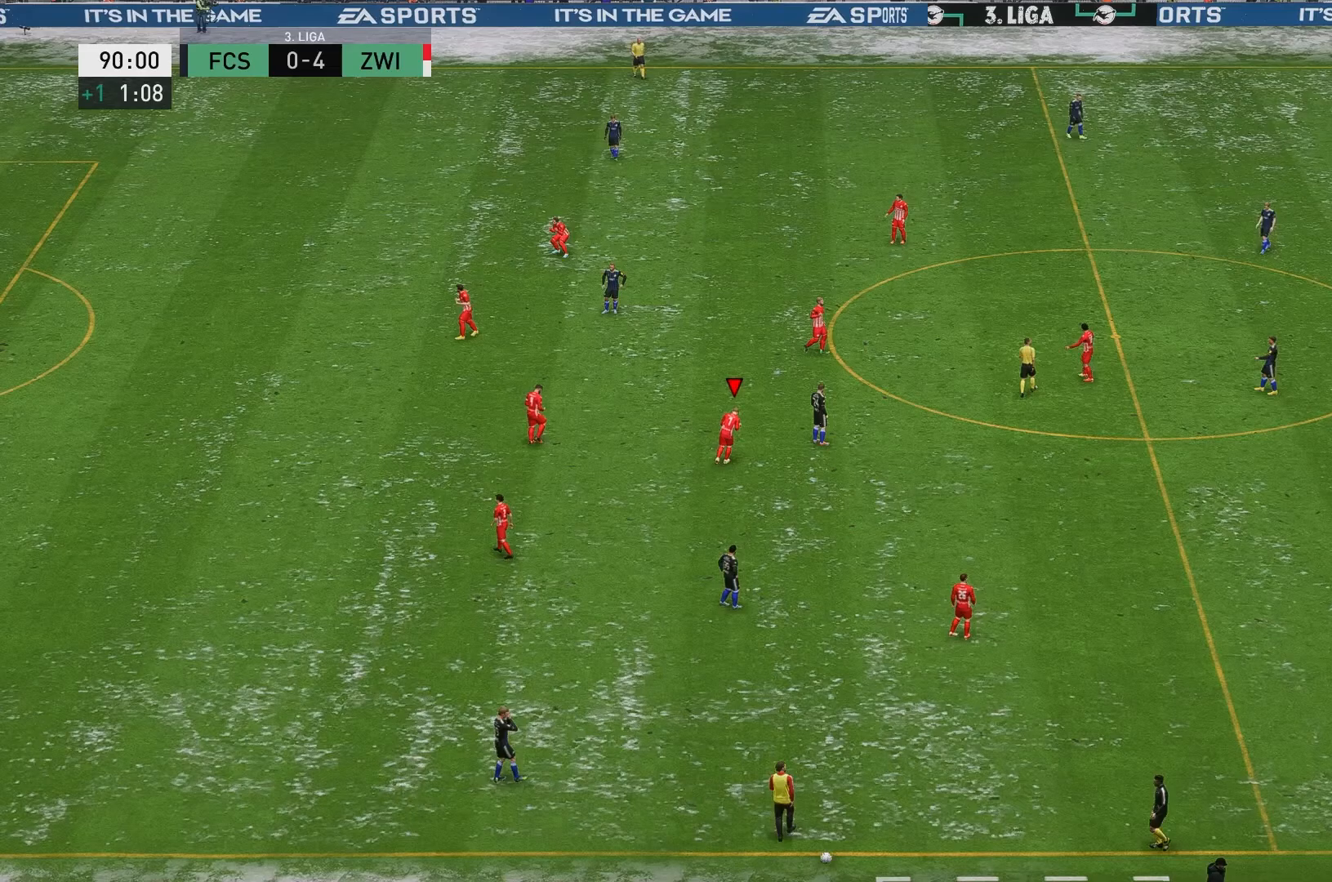
{"buttons": [], "left_stick": "center", "events": []}
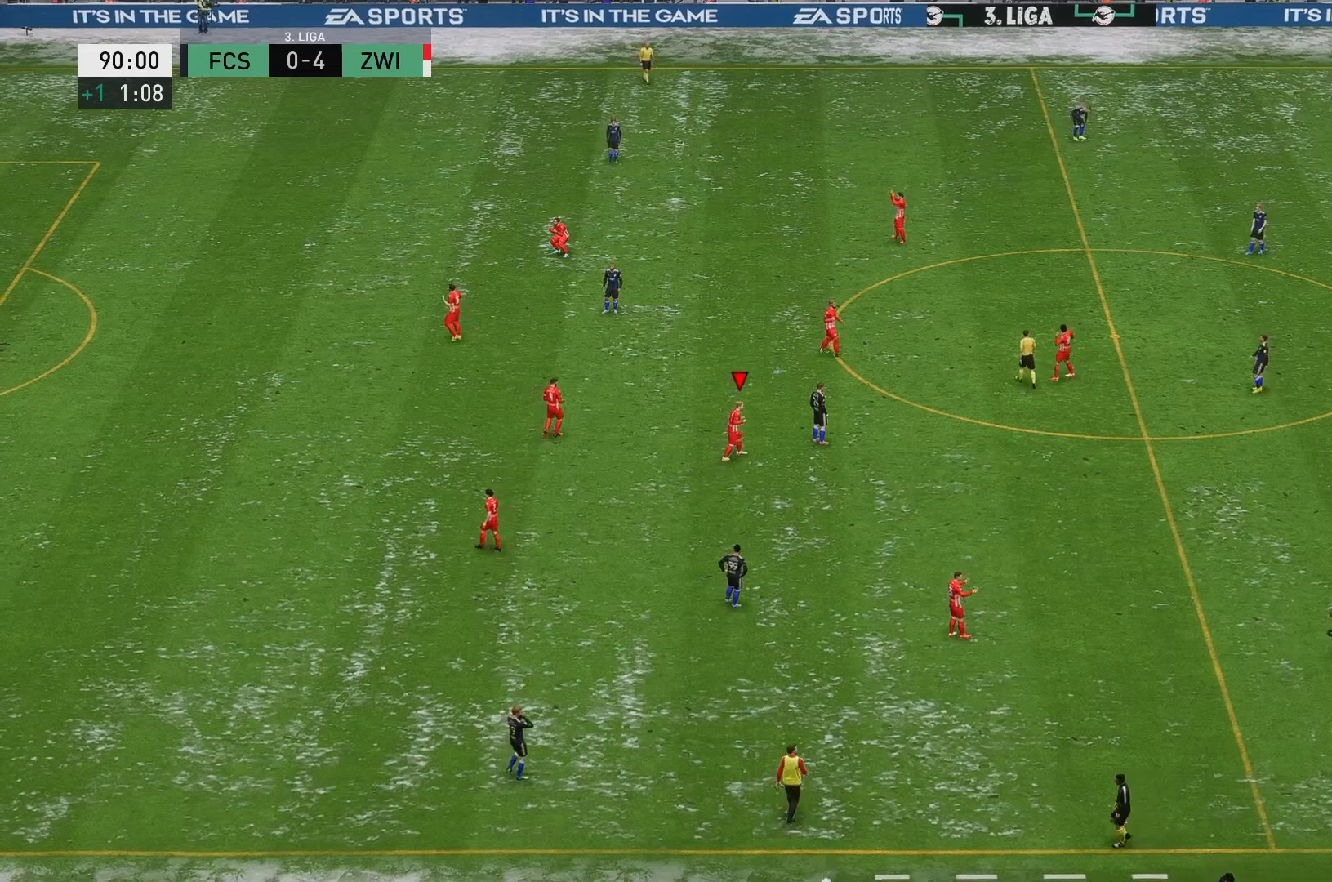
{"buttons": [], "left_stick": "center", "events": []}
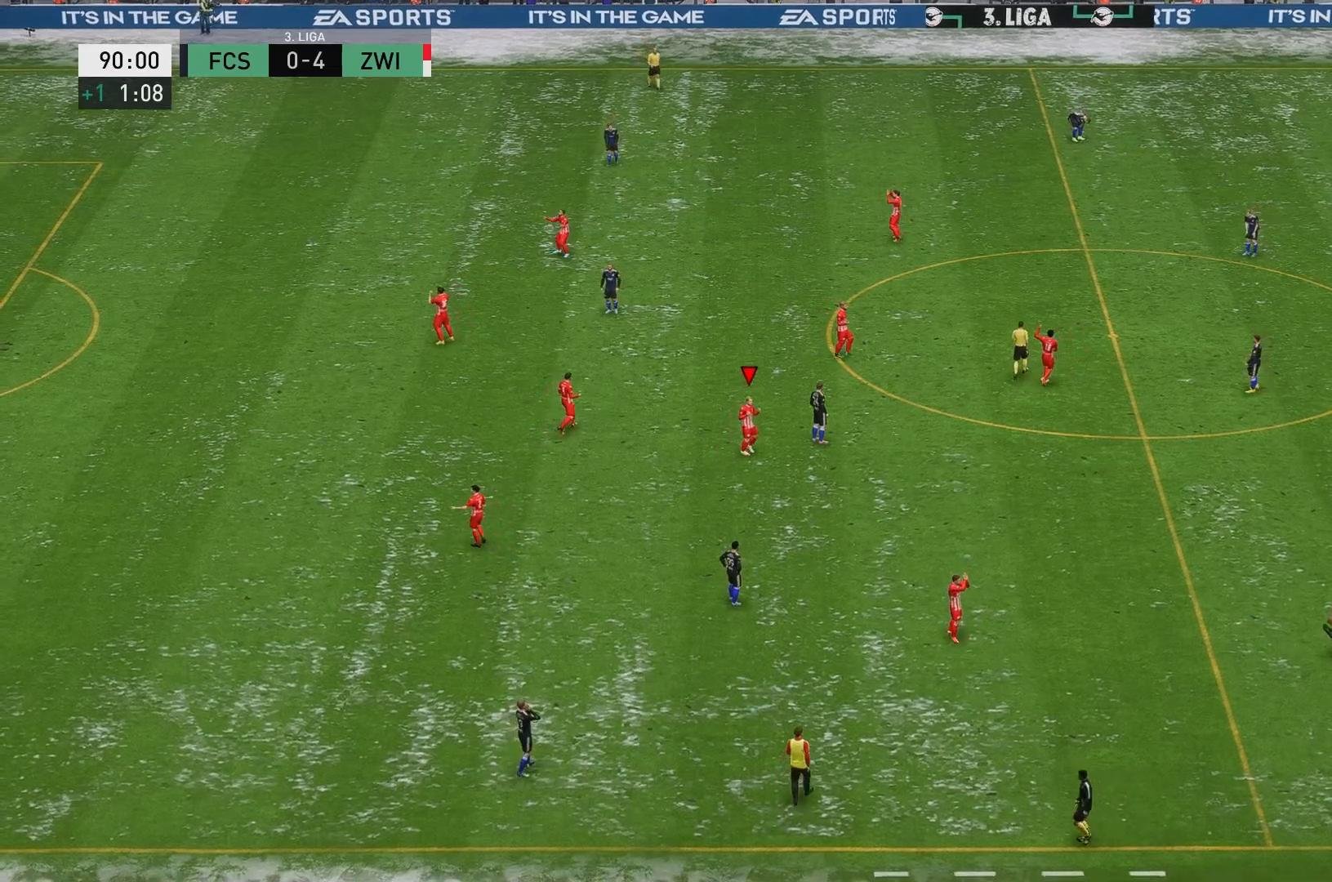
{"buttons": [], "left_stick": "center", "events": []}